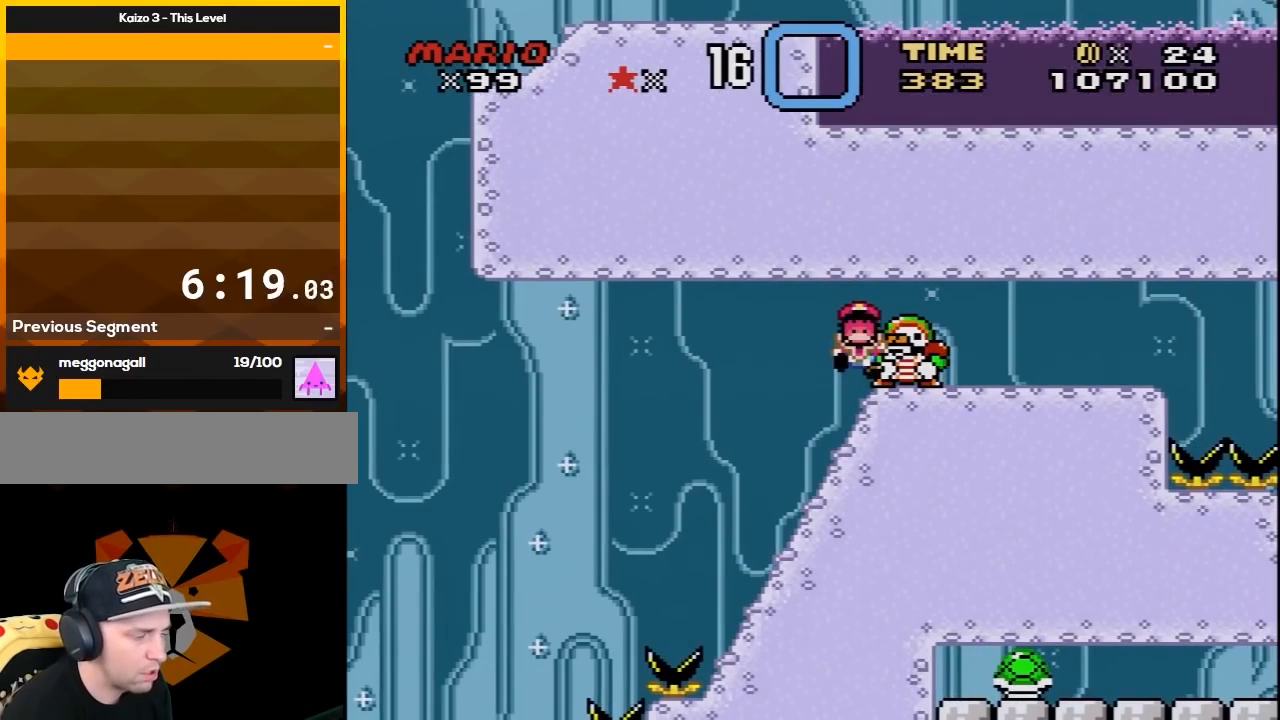
Gameplay with a controller (Nintendo layout); each line is a JSON object with the inputs held at the frame after it. "events" lists button and stick changes between this image and that frame as [ms after this image, input, new state], when the widget could be followed in between. Not read: L3 R3.
{"buttons": ["A"], "events": [[50, "Y", "up"], [267, "A", "down"], [350, "A", "up"], [450, "A", "down"]]}
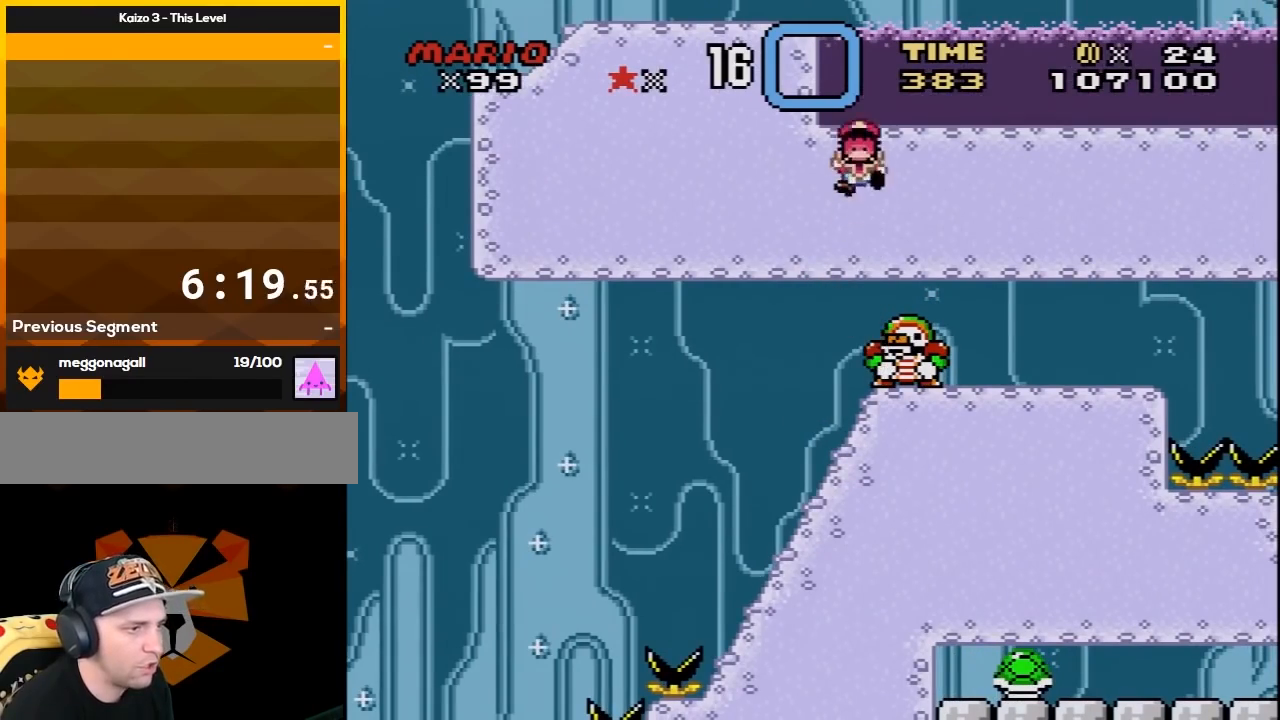
{"buttons": ["A"], "events": [[50, "A", "up"], [100, "A", "down"], [200, "A", "up"], [267, "A", "down"], [367, "A", "up"], [450, "A", "down"]]}
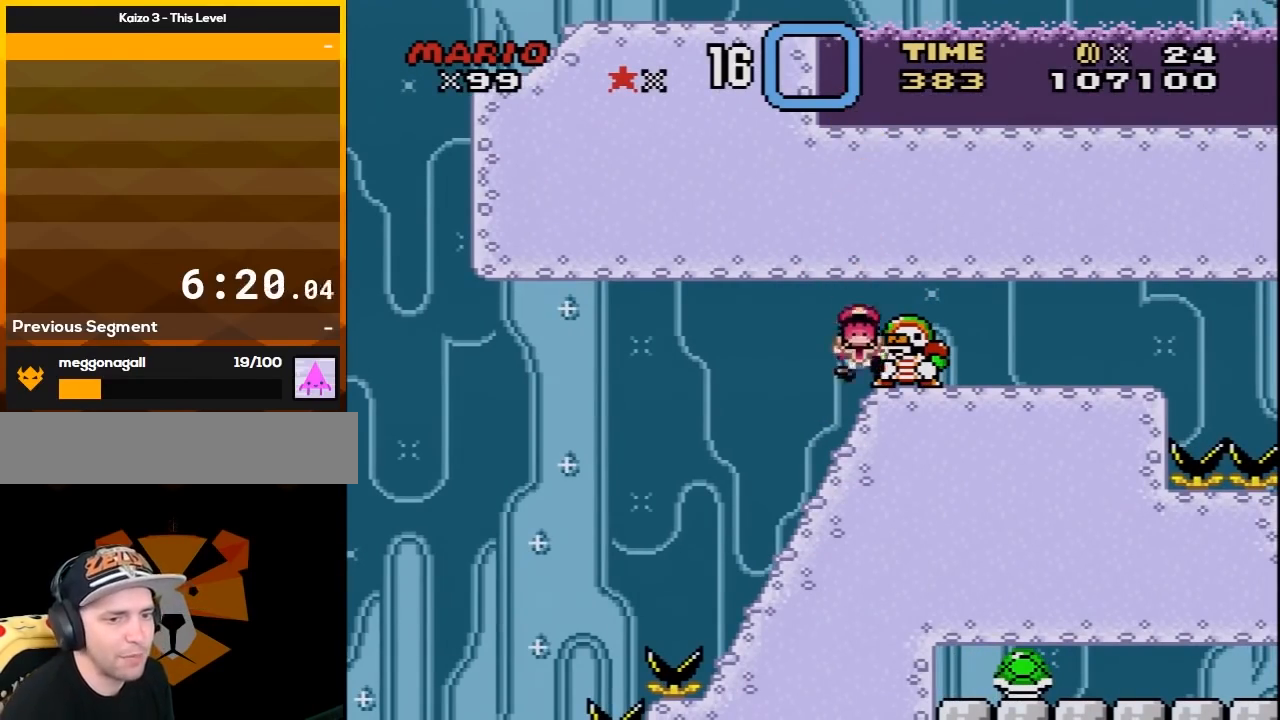
{"buttons": [], "events": [[50, "A", "up"], [133, "A", "down"], [200, "A", "up"]]}
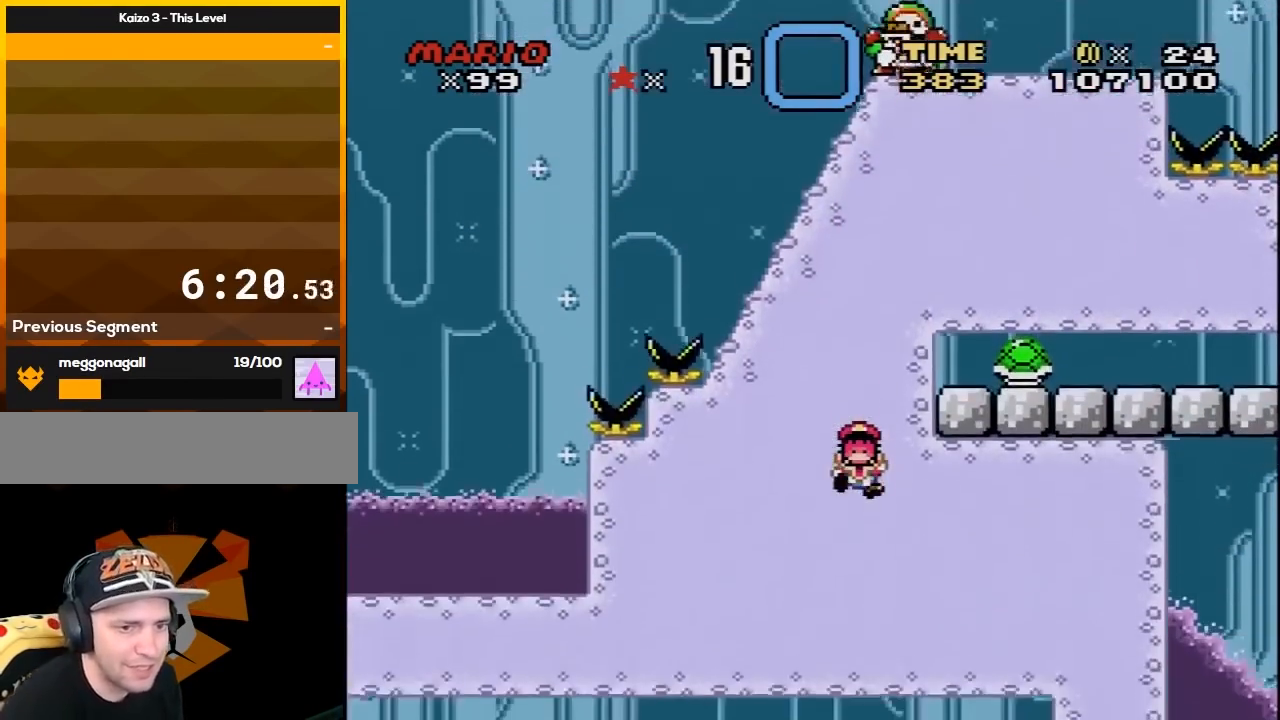
{"buttons": [], "events": []}
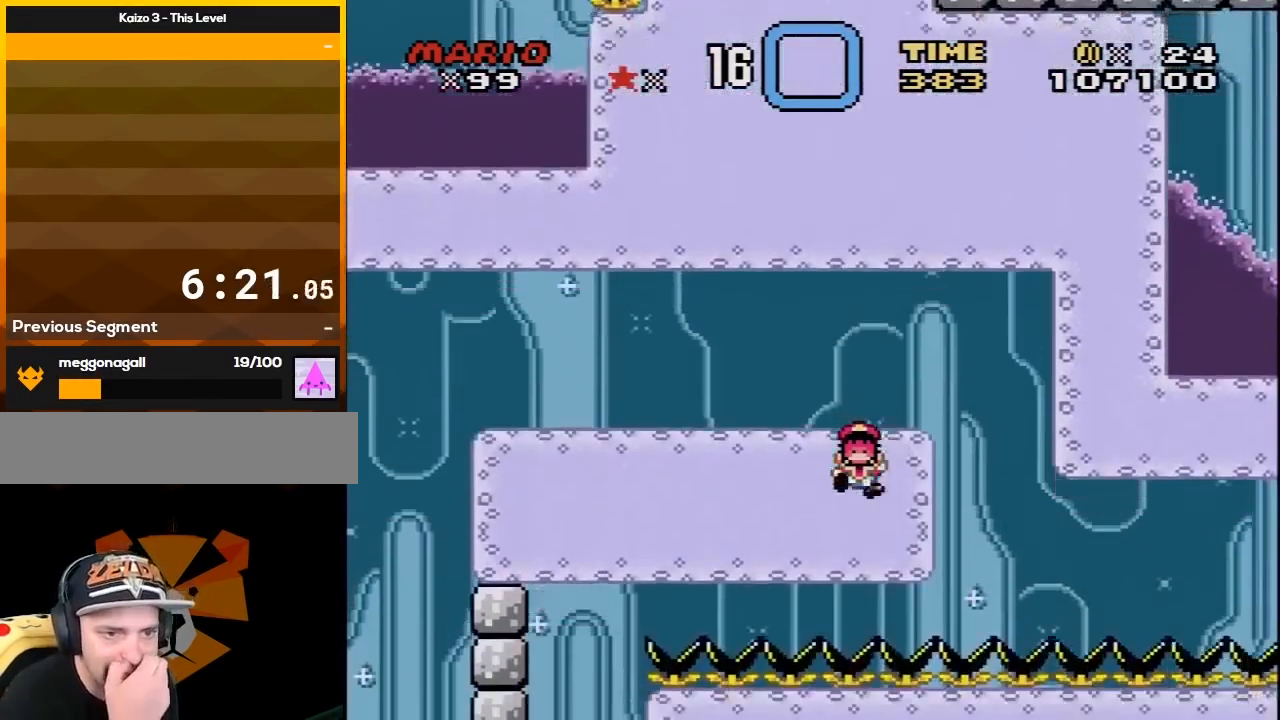
{"buttons": [], "events": []}
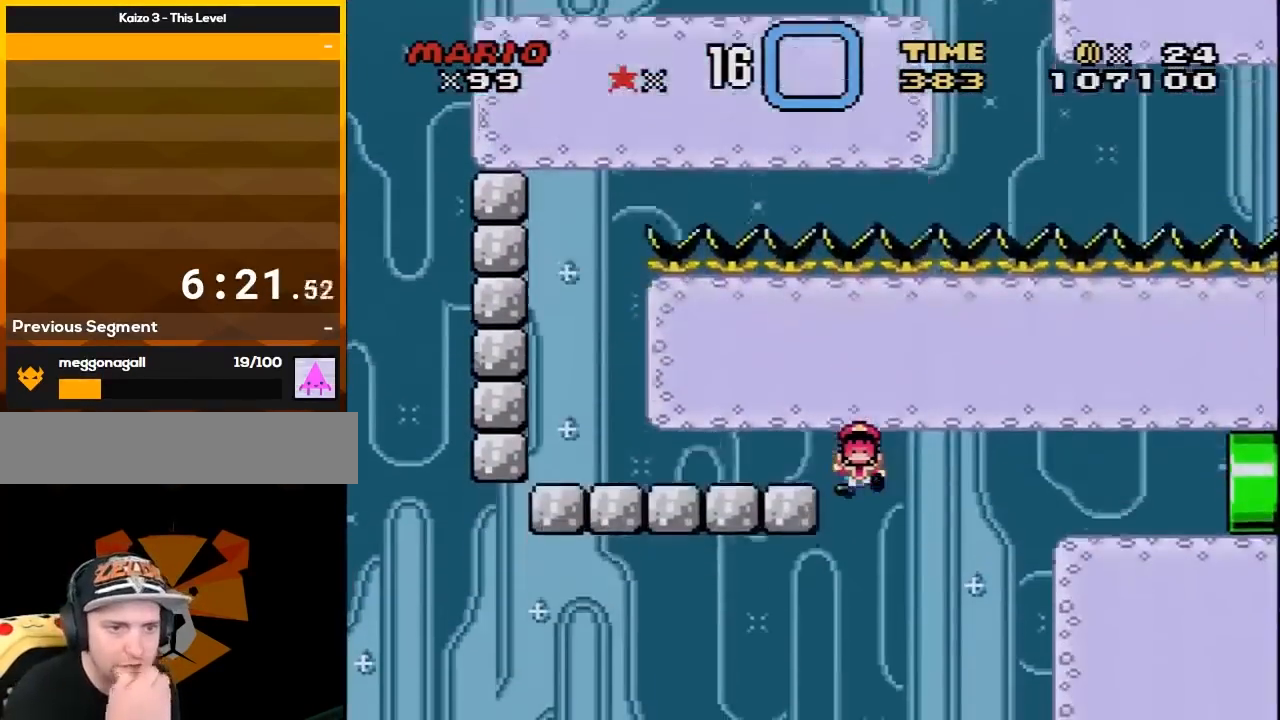
{"buttons": ["B", "Y", "DPAD_RIGHT"], "events": [[183, "B", "down"], [183, "DPAD_RIGHT", "down"], [183, "Y", "down"]]}
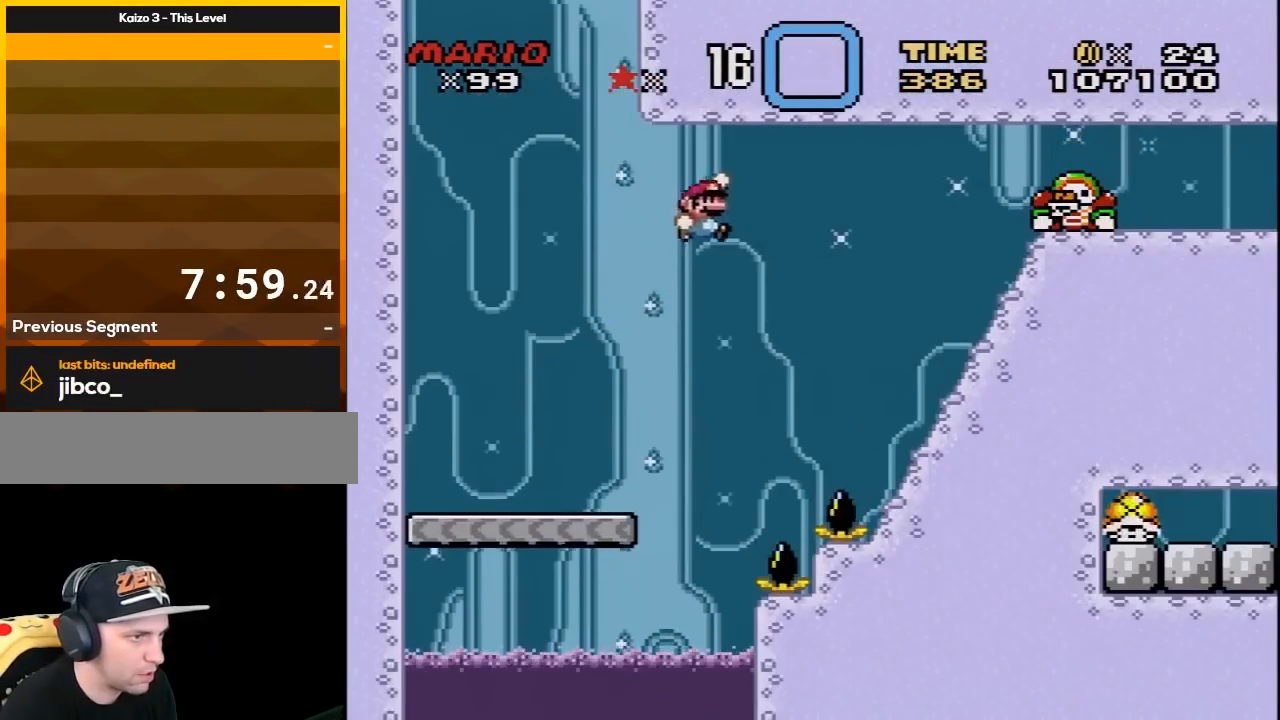
{"buttons": ["Y", "DPAD_LEFT"], "events": [[383, "B", "up"], [433, "DPAD_RIGHT", "up"], [433, "DPAD_UP", "down"], [467, "DPAD_LEFT", "down"], [467, "DPAD_UP", "up"]]}
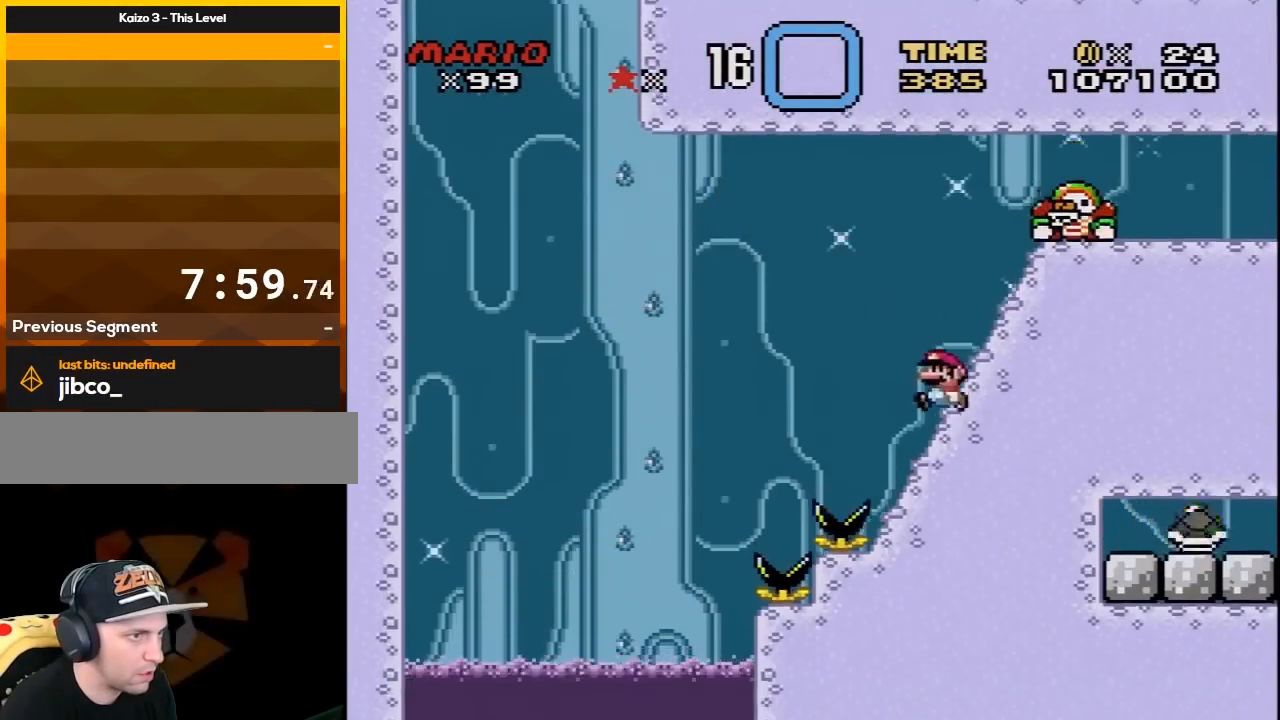
{"buttons": ["B", "Y", "DPAD_LEFT"], "events": [[33, "DPAD_UP", "down"], [67, "B", "down"], [100, "DPAD_LEFT", "up"], [100, "DPAD_RIGHT", "down"], [100, "DPAD_UP", "up"], [467, "DPAD_RIGHT", "up"], [500, "DPAD_LEFT", "down"]]}
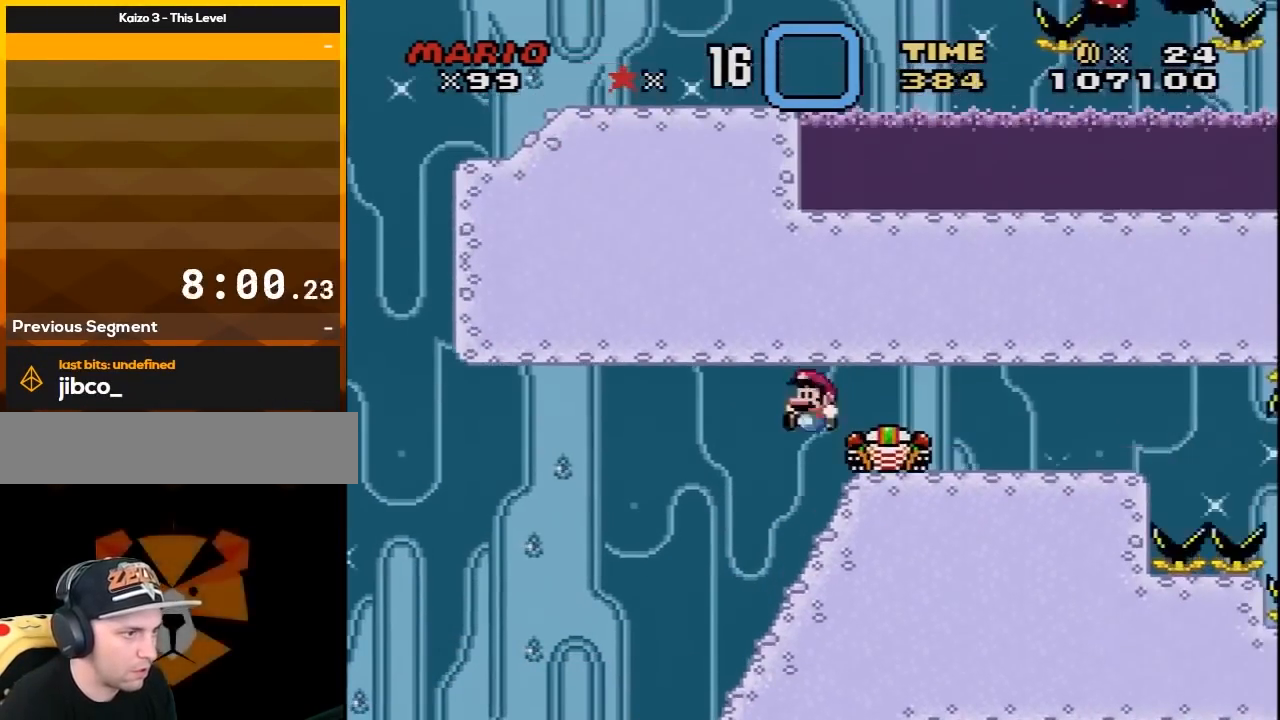
{"buttons": ["B", "Y"], "events": [[33, "DPAD_UP", "down"], [117, "DPAD_LEFT", "up"], [117, "DPAD_UP", "up"], [150, "B", "up"], [150, "DPAD_RIGHT", "down"], [350, "B", "down"], [433, "DPAD_RIGHT", "up"]]}
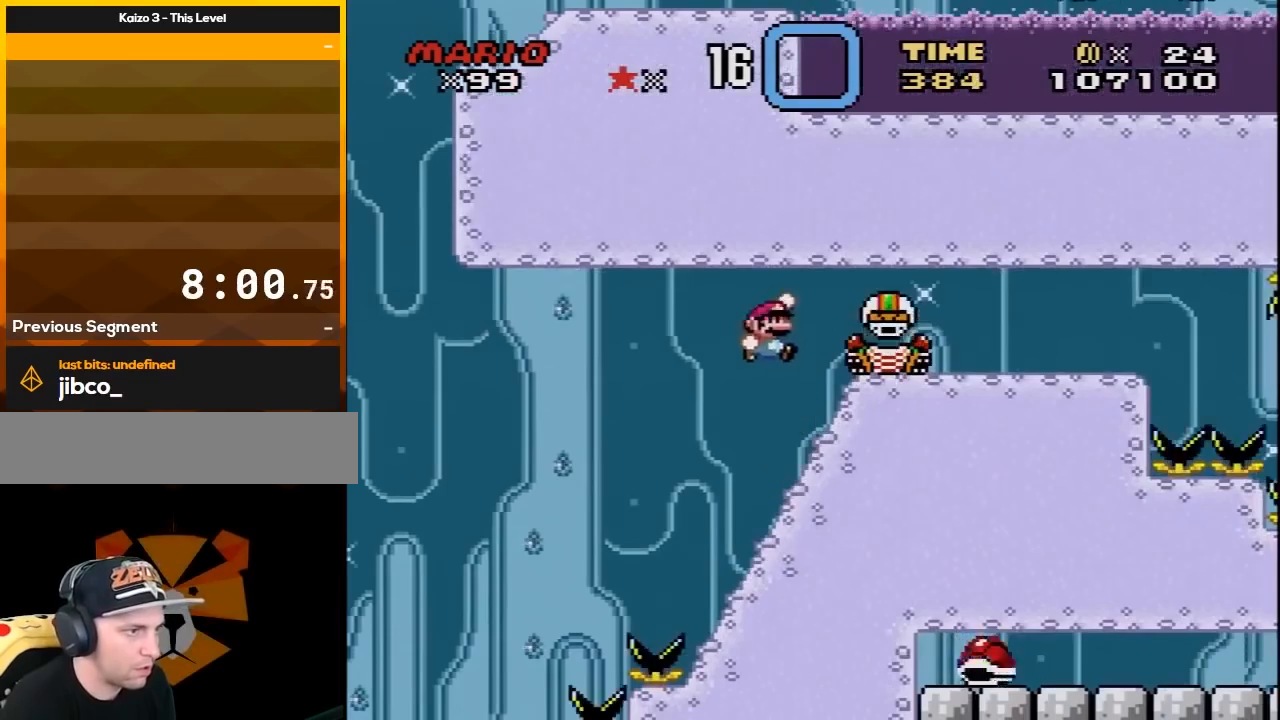
{"buttons": ["B", "Y", "DPAD_UP", "DPAD_LEFT"]}
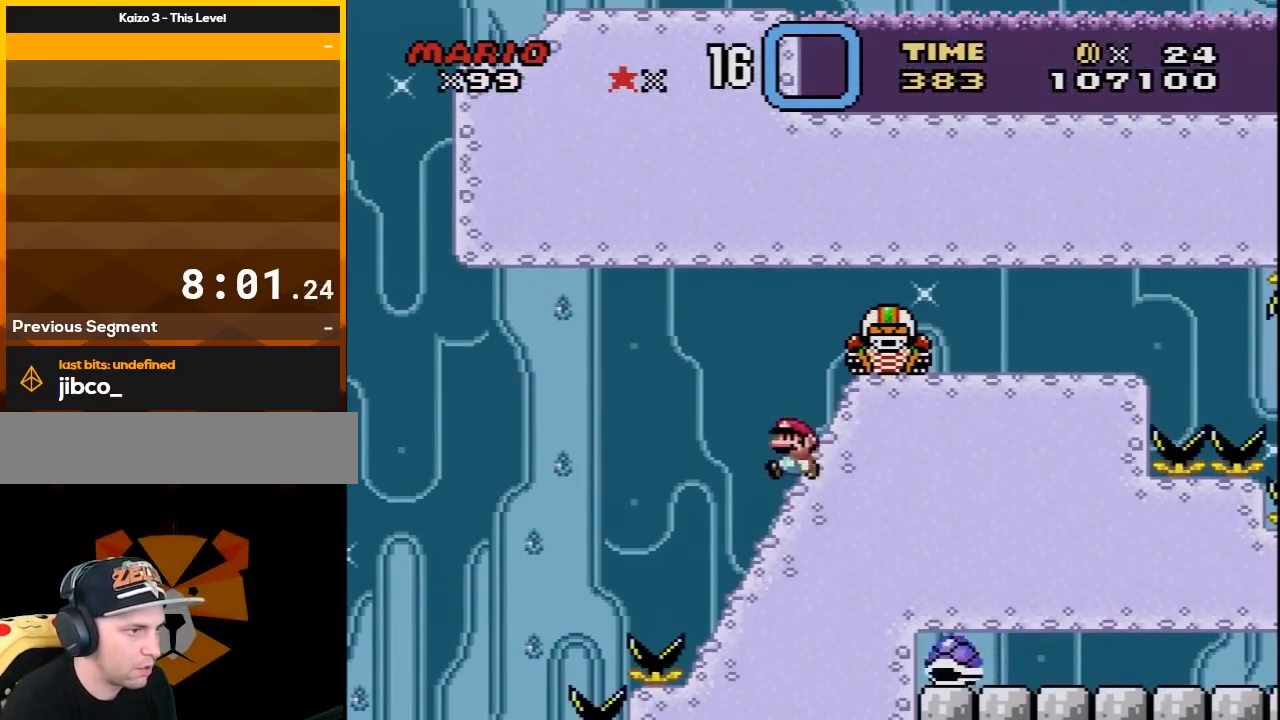
{"buttons": ["B", "Y", "DPAD_UP", "DPAD_LEFT"], "events": [[67, "DPAD_LEFT", "up"], [67, "DPAD_RIGHT", "down"], [67, "DPAD_UP", "up"], [467, "DPAD_UP", "down"], [500, "DPAD_LEFT", "down"], [500, "DPAD_RIGHT", "up"]]}
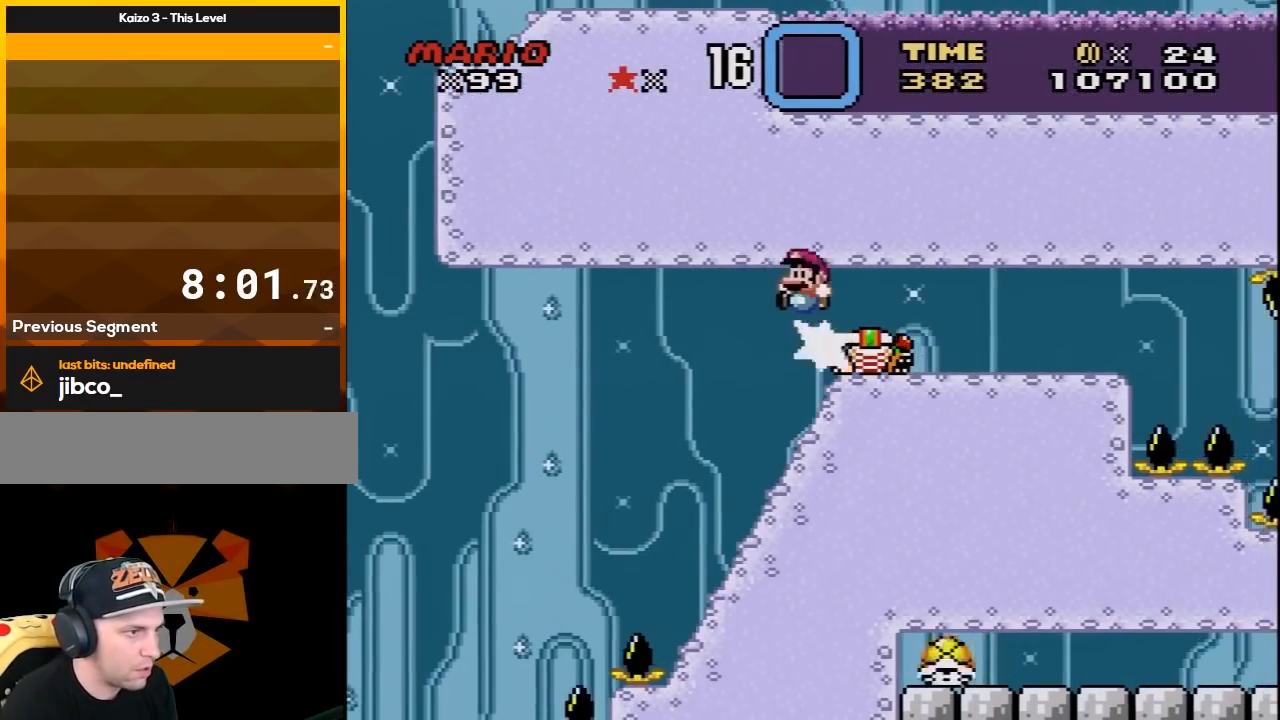
{"buttons": ["B", "Y", "DPAD_RIGHT"], "events": [[167, "DPAD_UP", "up"], [183, "B", "up"], [183, "DPAD_LEFT", "up"], [183, "DPAD_RIGHT", "down"], [467, "B", "down"]]}
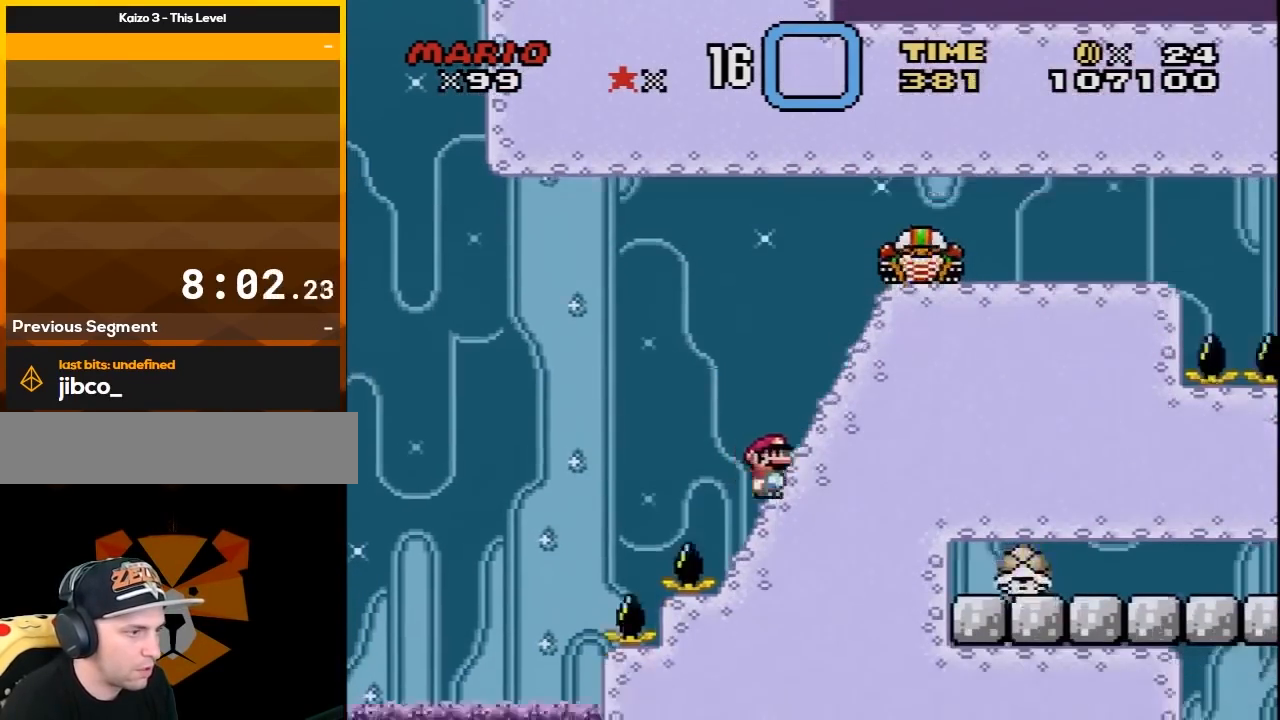
{"buttons": ["B", "Y", "DPAD_RIGHT"], "events": [[33, "B", "up"], [100, "DPAD_UP", "down"], [133, "DPAD_LEFT", "down"], [133, "DPAD_RIGHT", "up"], [150, "DPAD_UP", "up"], [183, "B", "down"], [183, "DPAD_UP", "down"], [217, "DPAD_LEFT", "up"], [217, "DPAD_RIGHT", "down"], [217, "DPAD_UP", "up"]]}
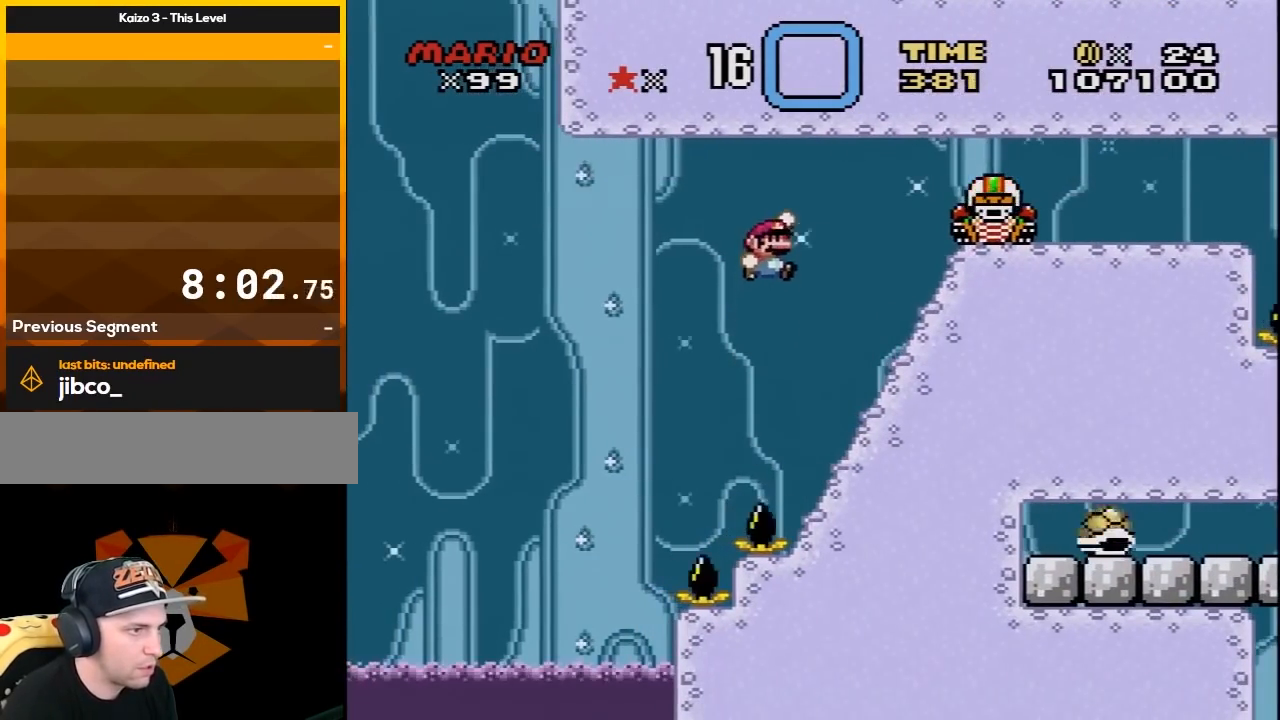
{"buttons": ["B", "Y", "DPAD_RIGHT"], "events": [[33, "B", "up"], [283, "DPAD_LEFT", "down"], [283, "DPAD_RIGHT", "up"], [383, "DPAD_UP", "down"], [400, "B", "down"], [433, "DPAD_LEFT", "up"], [433, "DPAD_RIGHT", "down"], [433, "DPAD_UP", "up"]]}
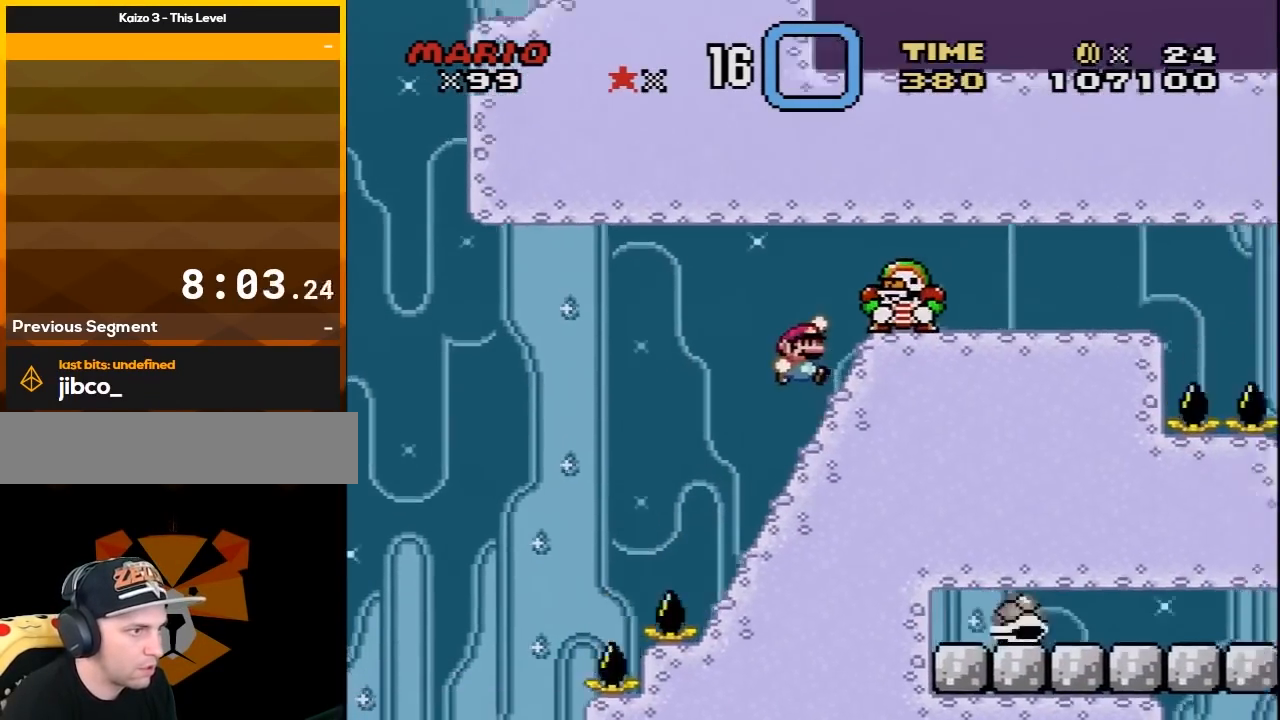
{"buttons": ["Y", "DPAD_RIGHT"], "events": [[350, "DPAD_UP", "down"], [383, "DPAD_RIGHT", "up"], [400, "DPAD_LEFT", "down"], [467, "DPAD_LEFT", "up"], [500, "B", "up"], [500, "DPAD_RIGHT", "down"], [500, "DPAD_UP", "up"]]}
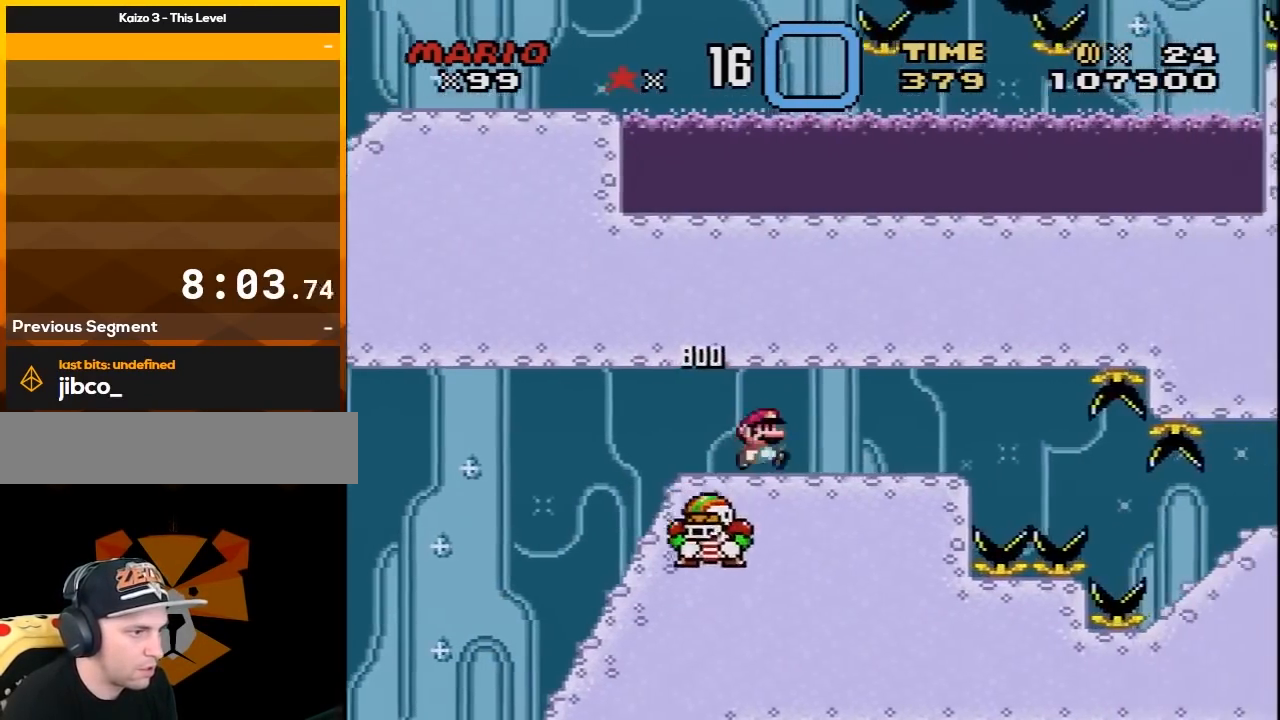
{"buttons": ["B", "Y", "DPAD_LEFT"], "events": [[67, "DPAD_RIGHT", "up"], [200, "DPAD_LEFT", "down"], [467, "B", "down"]]}
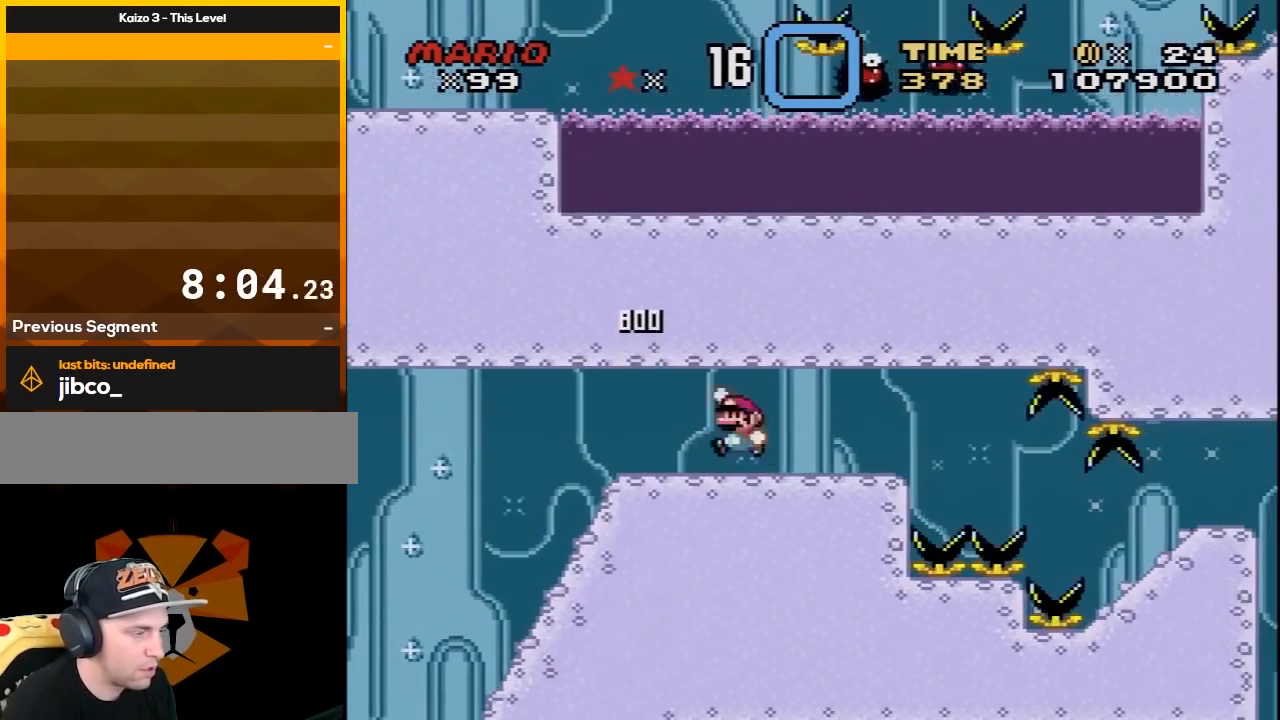
{"buttons": ["B", "Y", "DPAD_LEFT"], "events": [[33, "DPAD_LEFT", "up"], [133, "B", "up"], [200, "DPAD_RIGHT", "down"], [283, "DPAD_RIGHT", "up"], [383, "B", "down"], [467, "DPAD_LEFT", "down"]]}
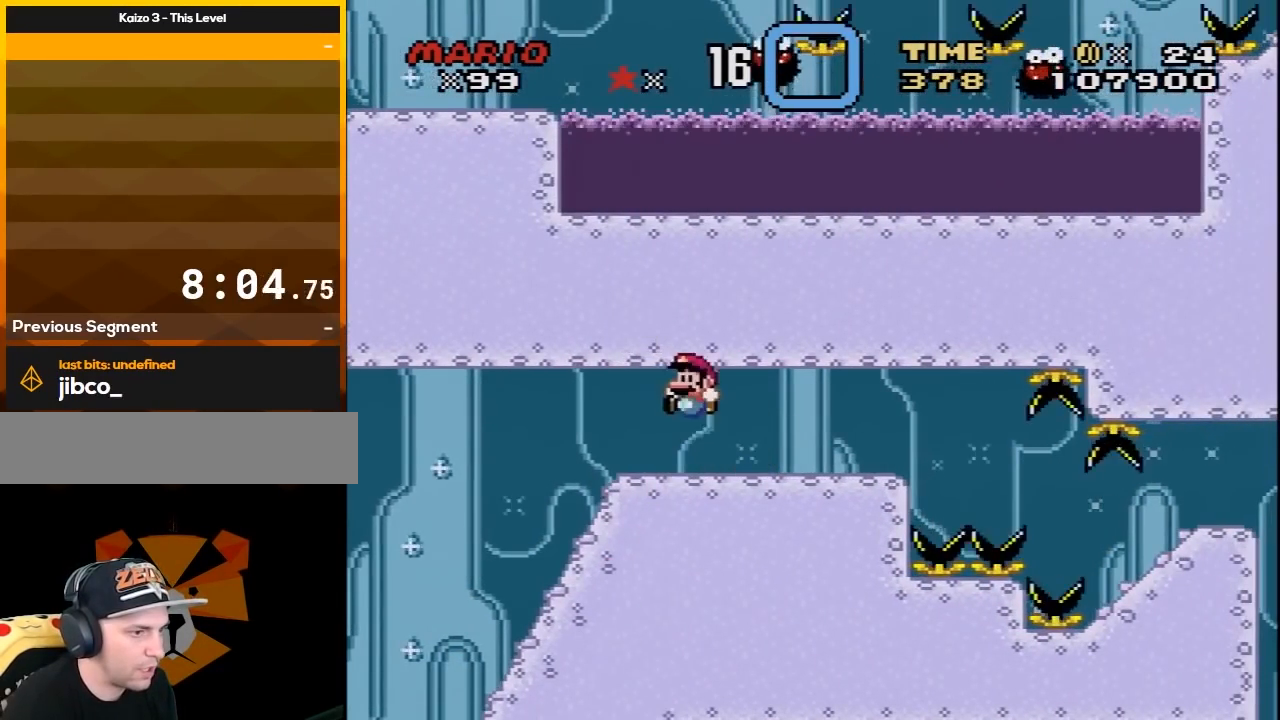
{"buttons": ["B", "Y"], "events": [[67, "B", "up"], [100, "DPAD_LEFT", "up"], [183, "DPAD_RIGHT", "down"], [283, "DPAD_RIGHT", "up"], [400, "B", "down"]]}
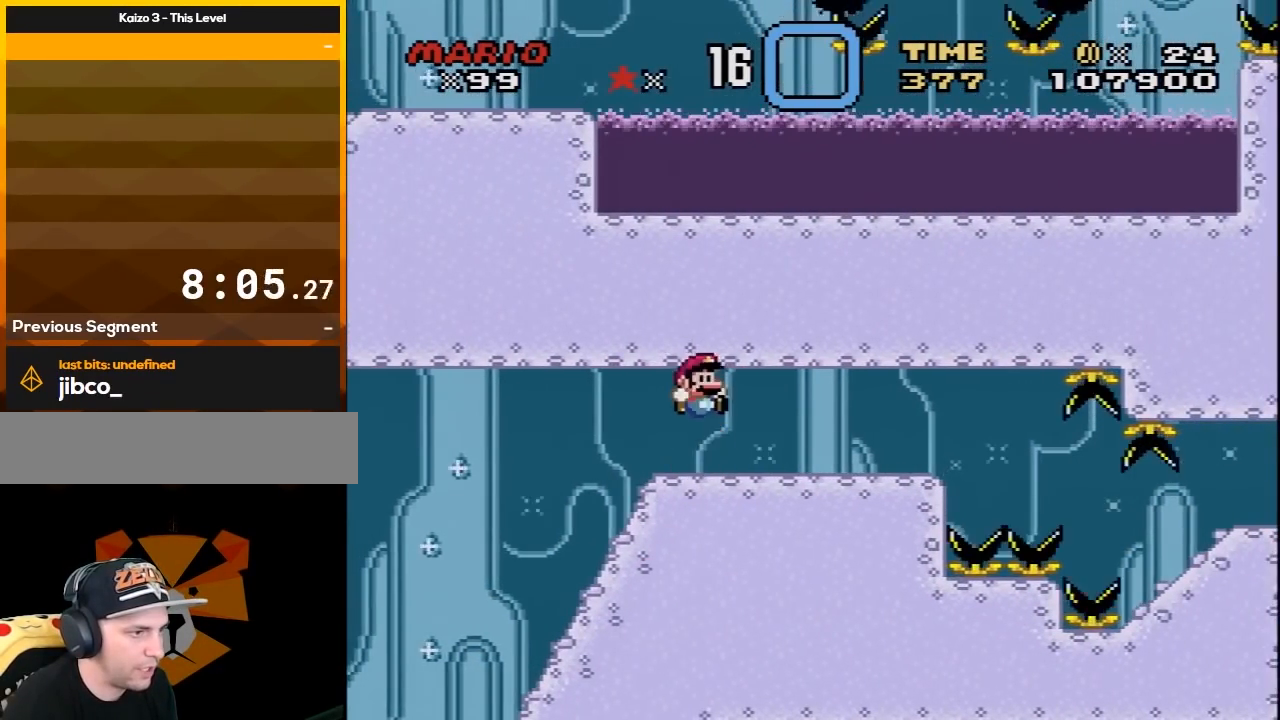
{"buttons": ["Y", "DPAD_RIGHT"], "events": [[50, "DPAD_LEFT", "down"], [83, "B", "up"], [150, "DPAD_LEFT", "up"], [333, "DPAD_RIGHT", "down"]]}
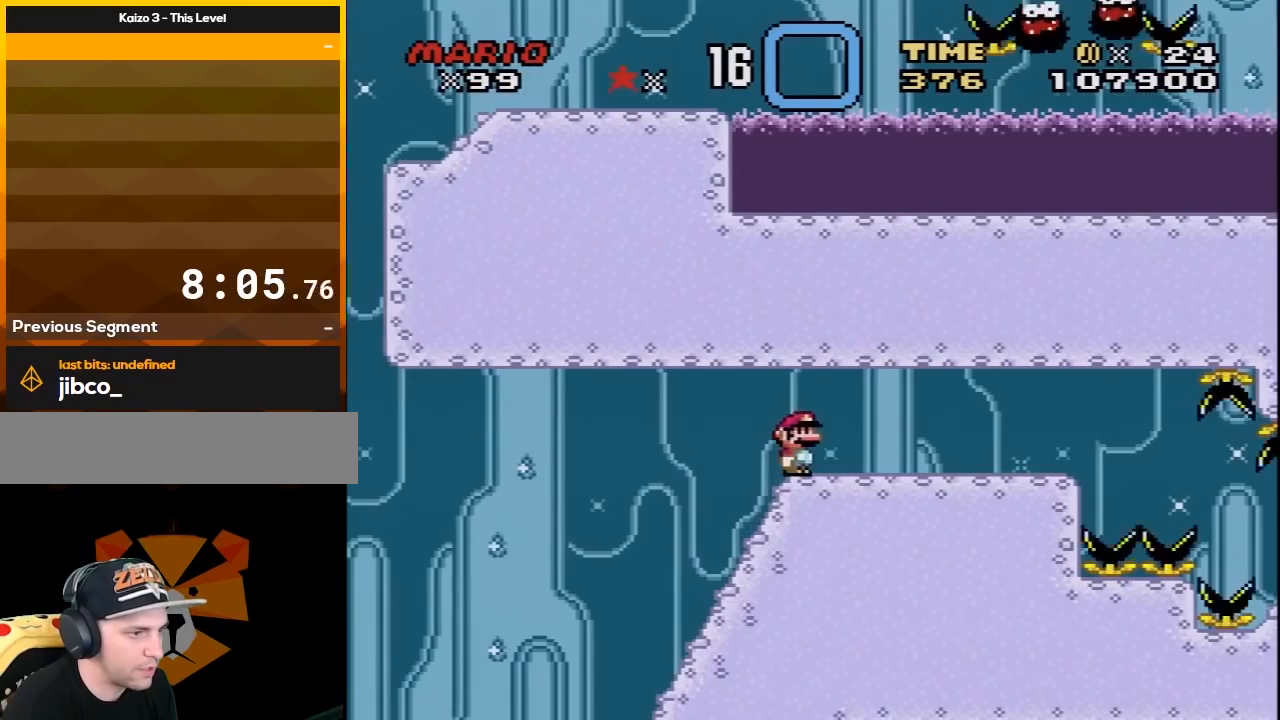
{"buttons": ["Y", "DPAD_RIGHT"], "events": [[17, "DPAD_RIGHT", "up"], [233, "DPAD_RIGHT", "down"]]}
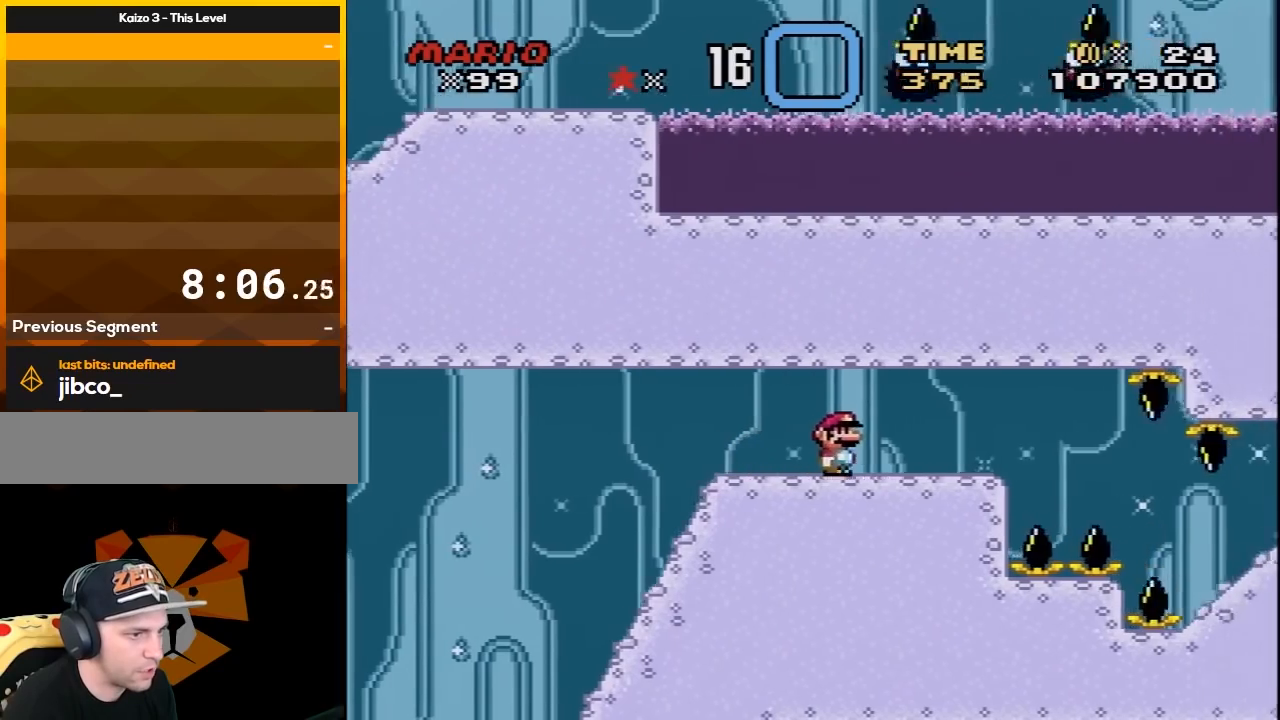
{"buttons": ["B", "Y", "DPAD_RIGHT"], "events": [[300, "B", "down"]]}
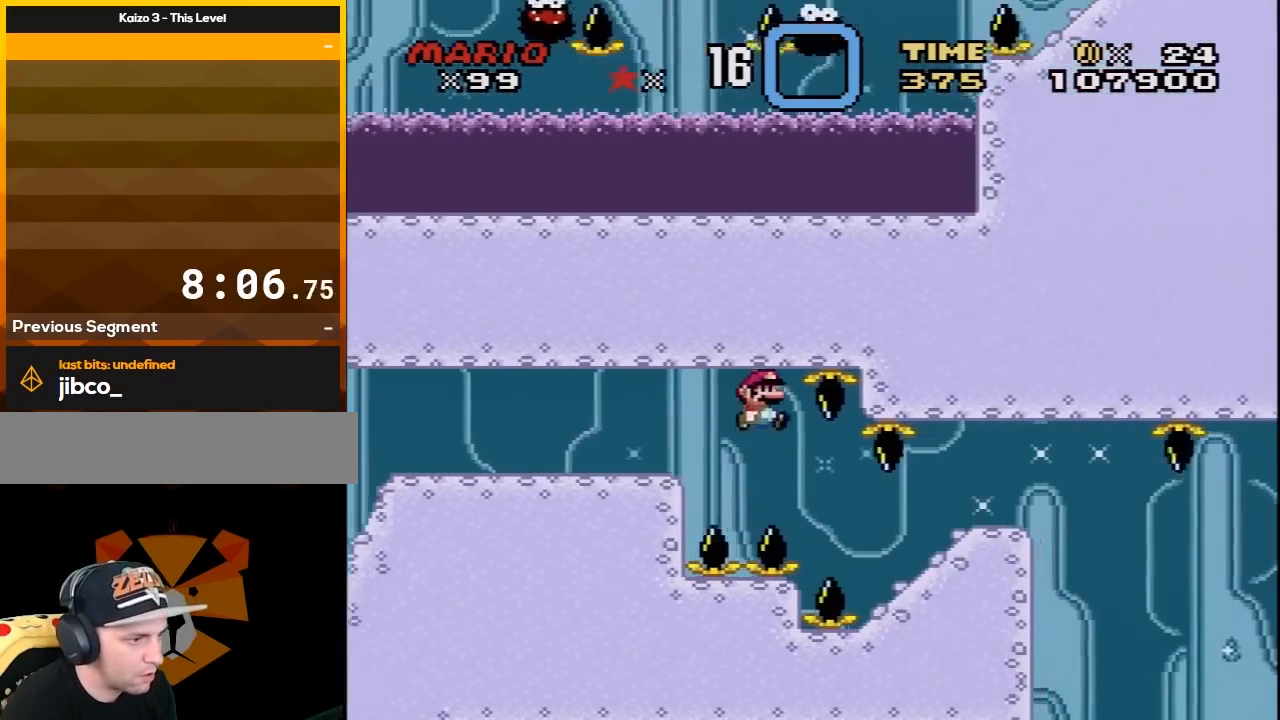
{"buttons": [], "events": [[400, "DPAD_RIGHT", "up"], [417, "B", "up"], [450, "Y", "up"]]}
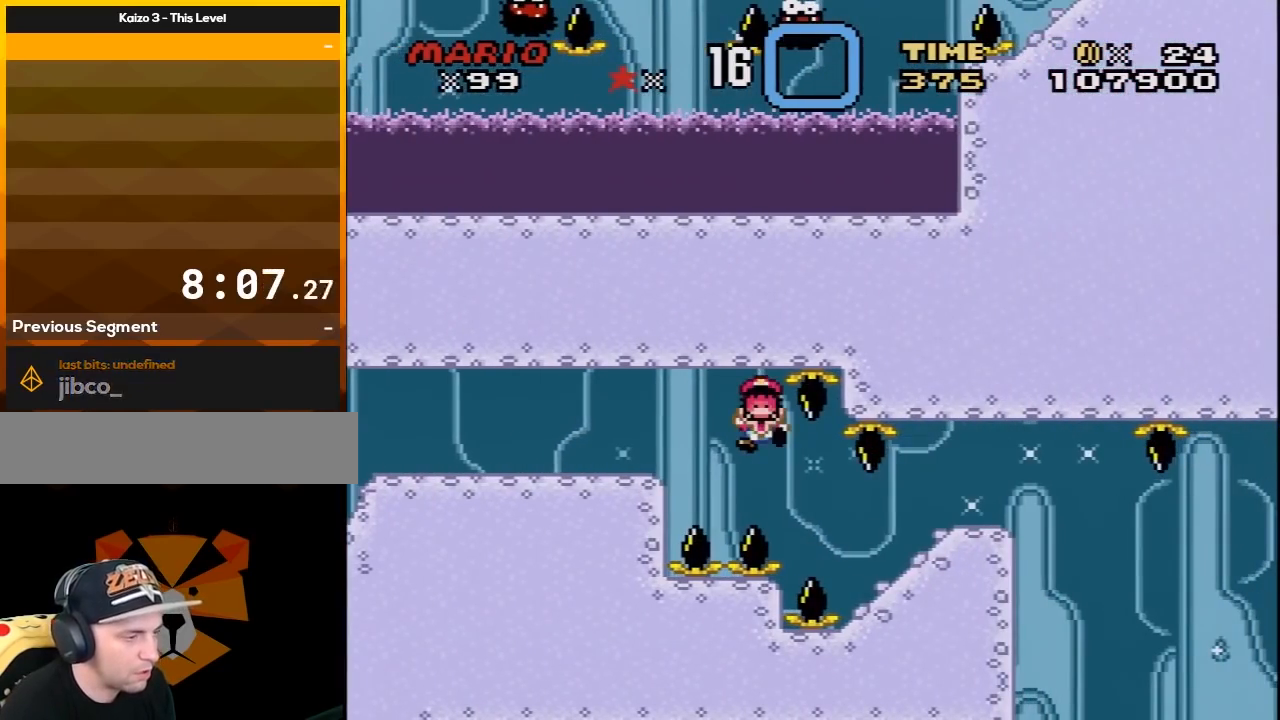
{"buttons": [], "events": [[133, "A", "down"], [300, "A", "up"], [367, "A", "down"], [483, "A", "up"]]}
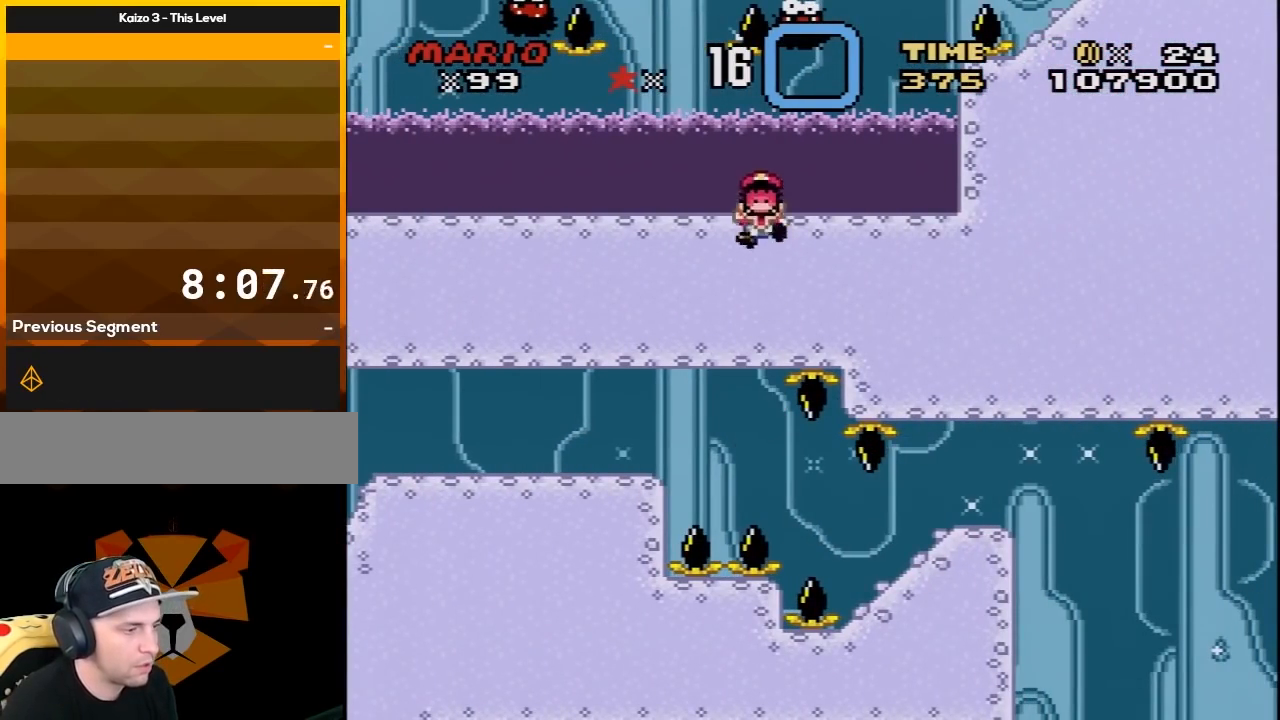
{"buttons": ["A"], "events": [[50, "A", "down"], [167, "A", "up"], [267, "A", "down"], [367, "A", "up"], [417, "A", "down"]]}
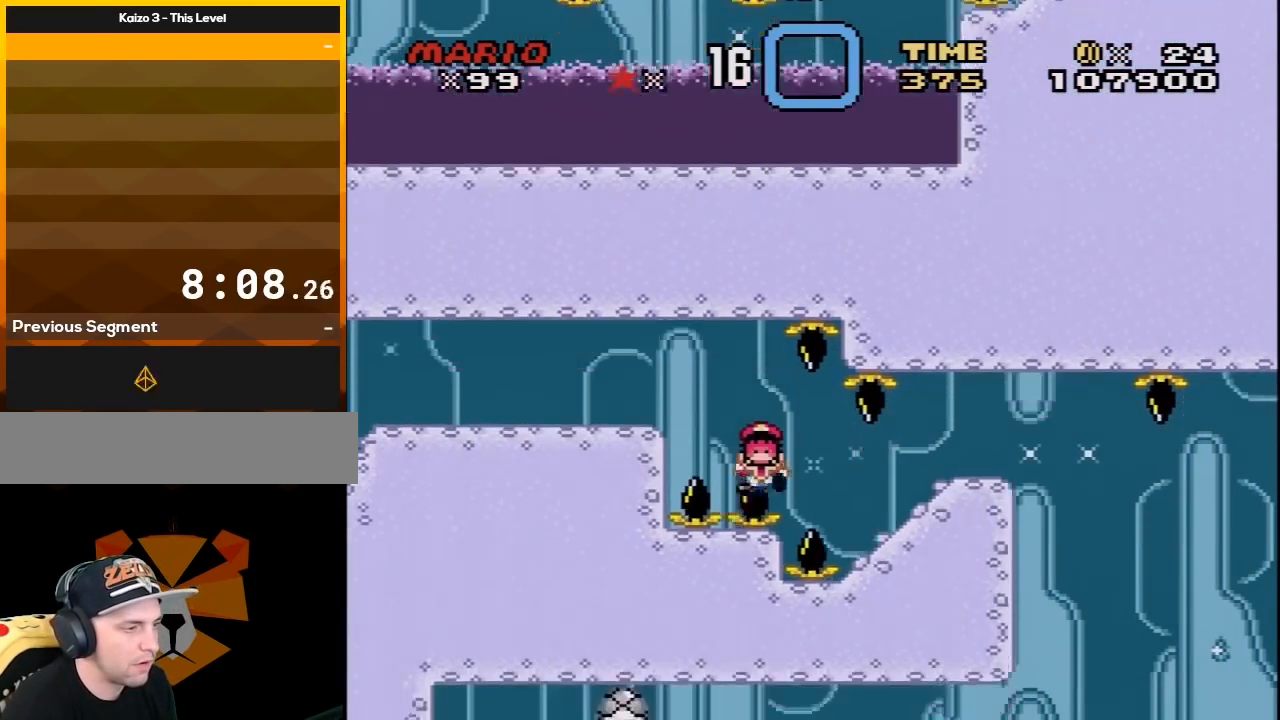
{"buttons": ["A"], "events": []}
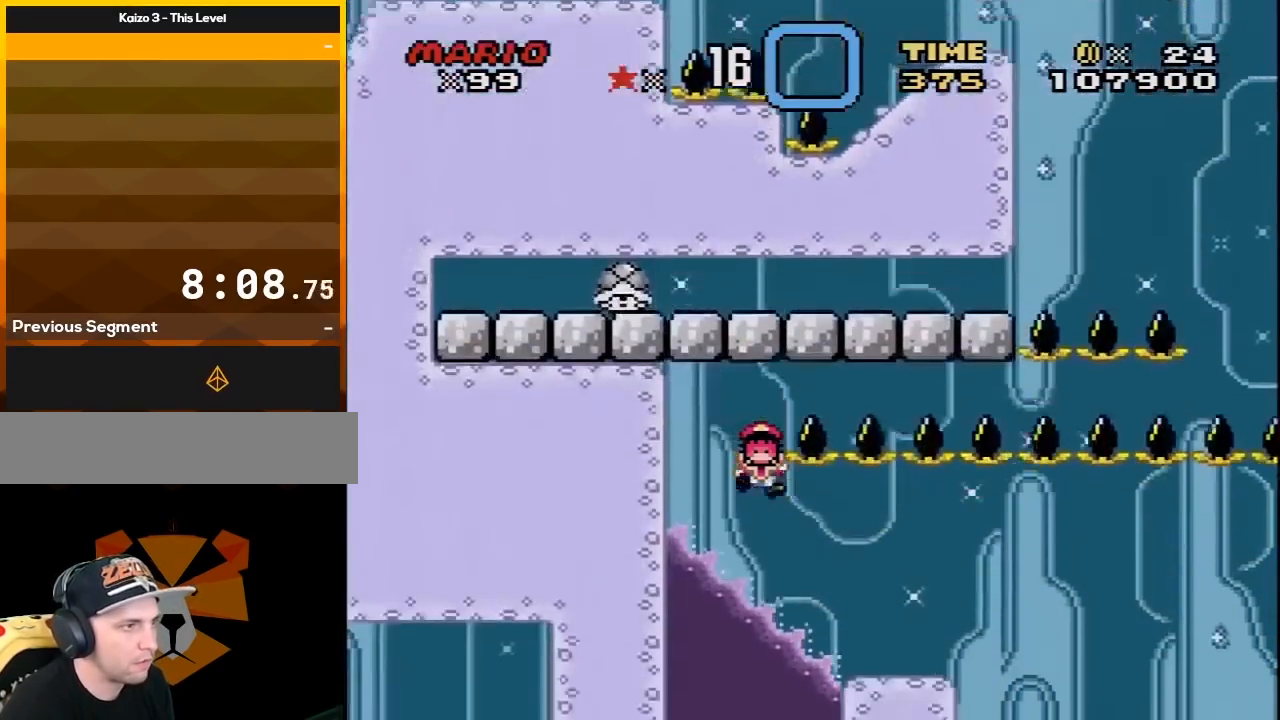
{"buttons": ["A"], "events": []}
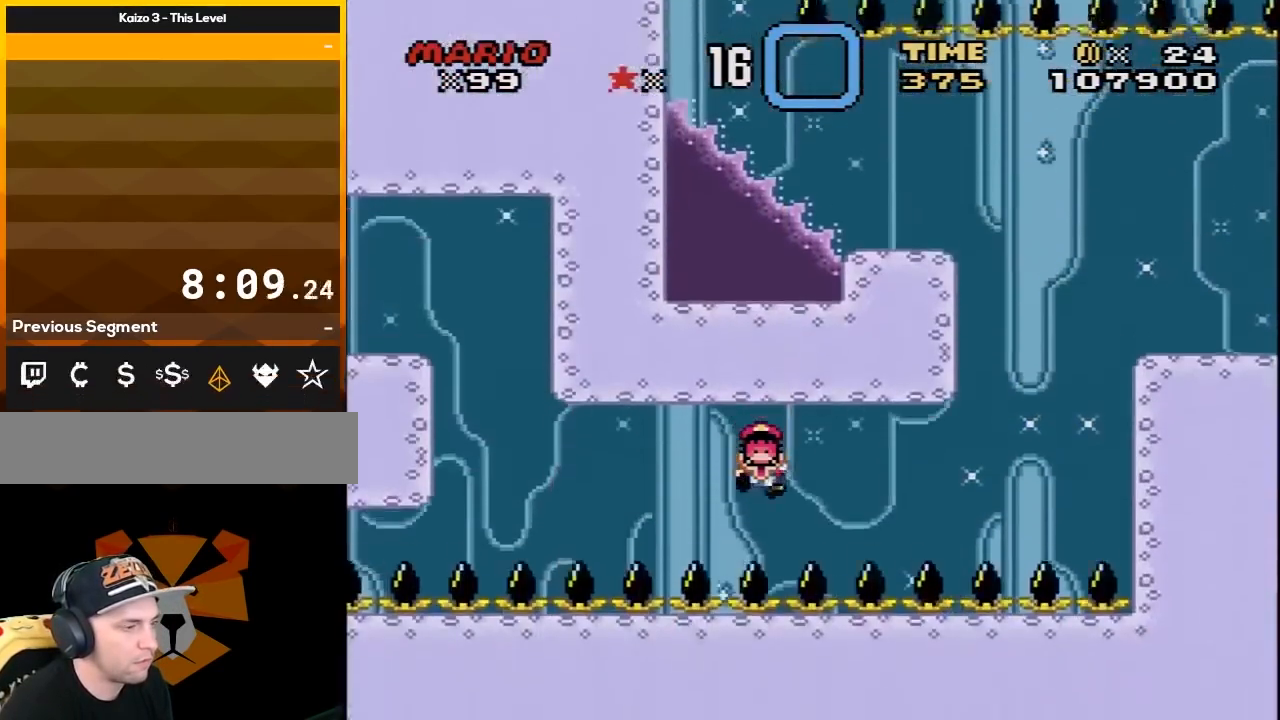
{"buttons": ["A"], "events": [[167, "A", "up"], [267, "A", "down"], [350, "A", "up"], [433, "A", "down"]]}
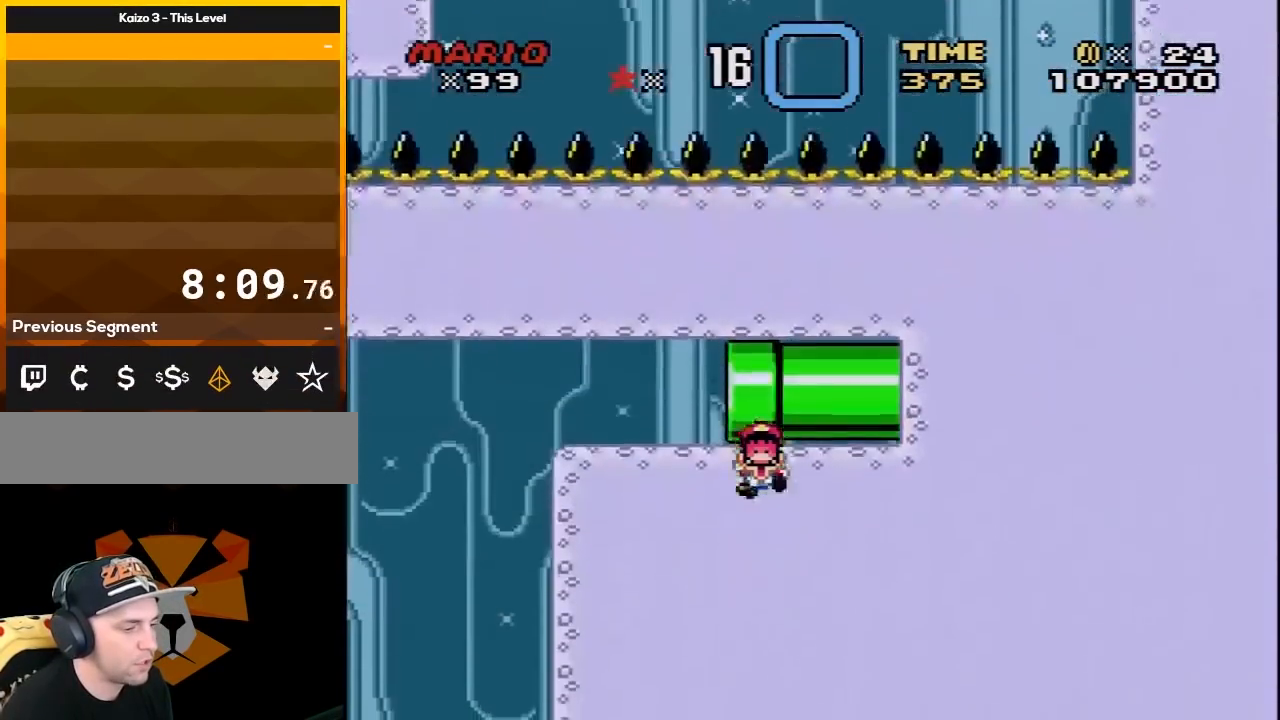
{"buttons": [], "events": [[50, "A", "up"], [133, "A", "down"], [467, "A", "up"]]}
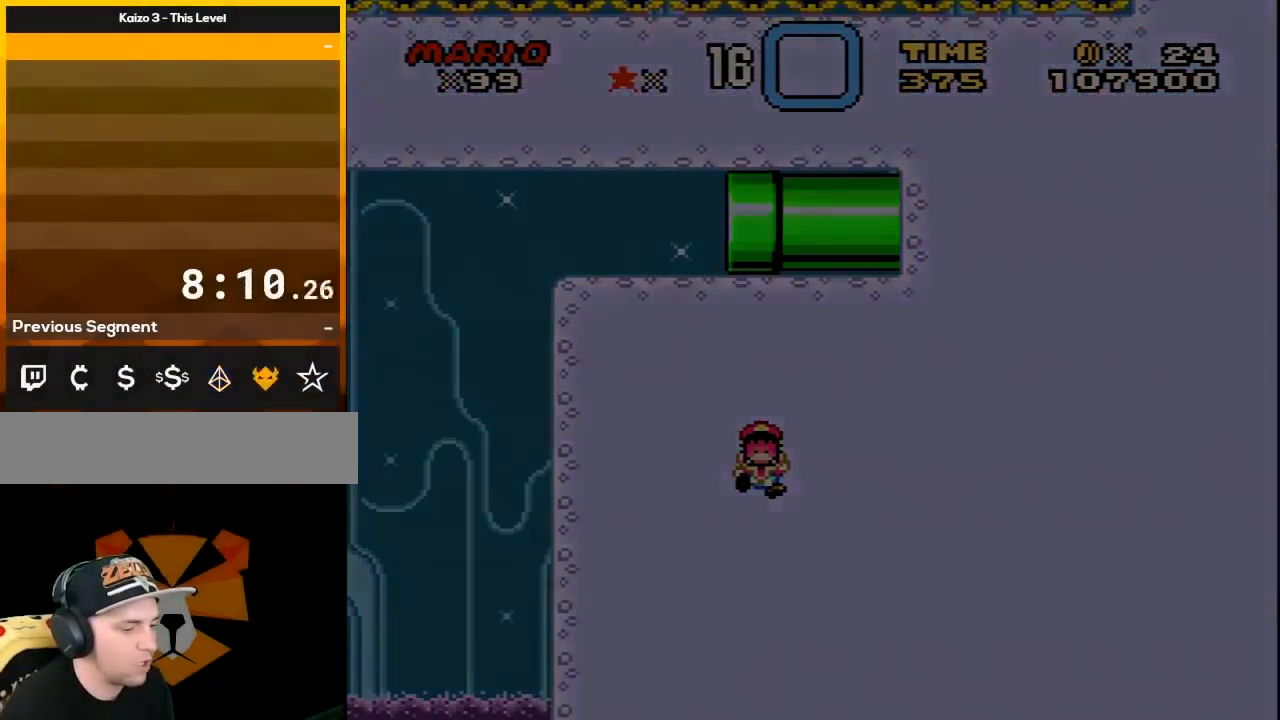
{"buttons": [], "events": [[17, "A", "down"], [133, "A", "up"]]}